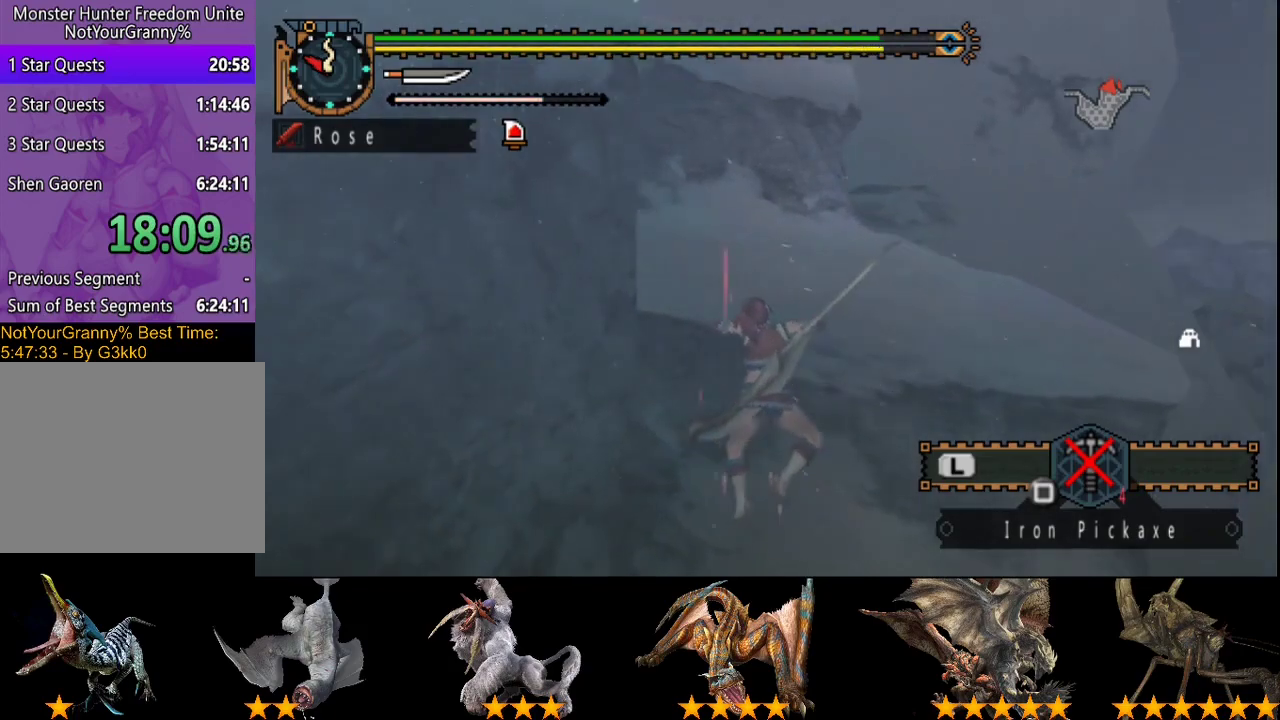
Gameplay with a controller (PlayStation layout); each line is a JSON object with the inputs held at the frame after it. "events" lists button and stick changes between this image and that frame as [ms after this image, input, new state], when the widget could be followed in between. Not read: L3 R3.
{"buttons": ["R2"], "left_stick": "up-right", "right_stick": "center", "events": [[17, "right_stick", "up-left"], [83, "left_stick", "up-right"], [83, "right_stick", "center"]]}
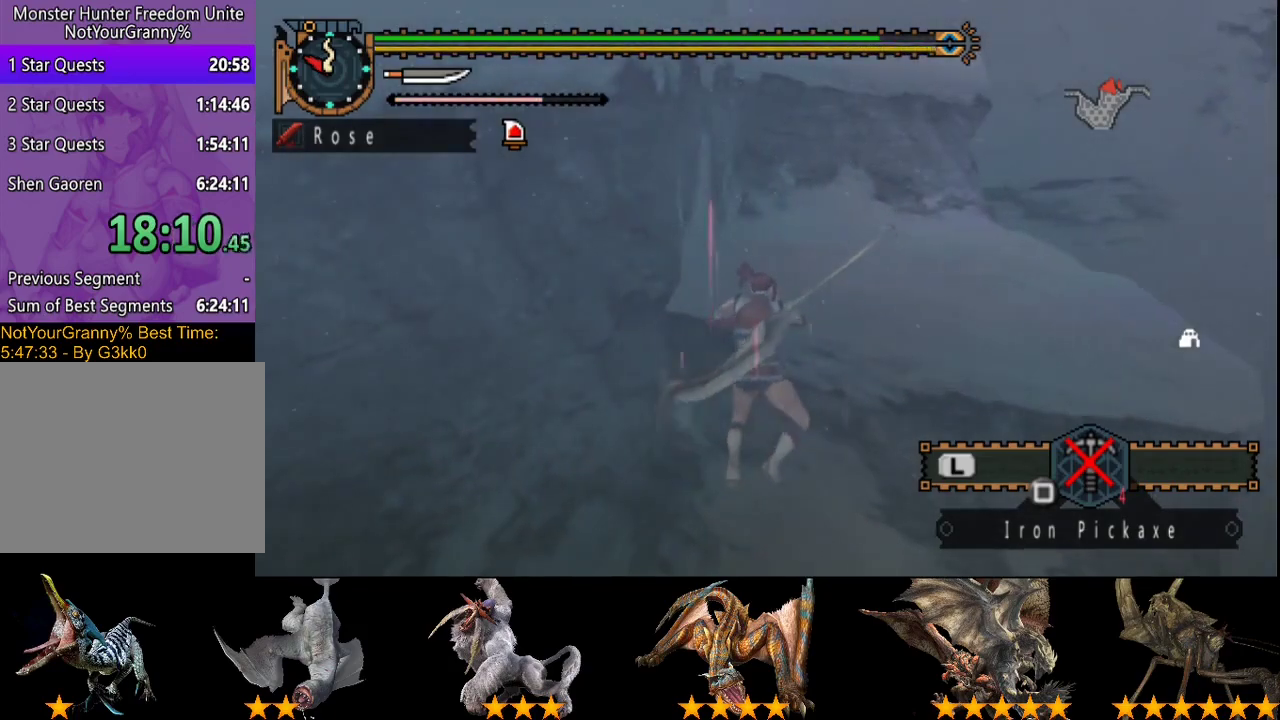
{"buttons": ["R2"], "left_stick": "up-right", "right_stick": "center", "events": []}
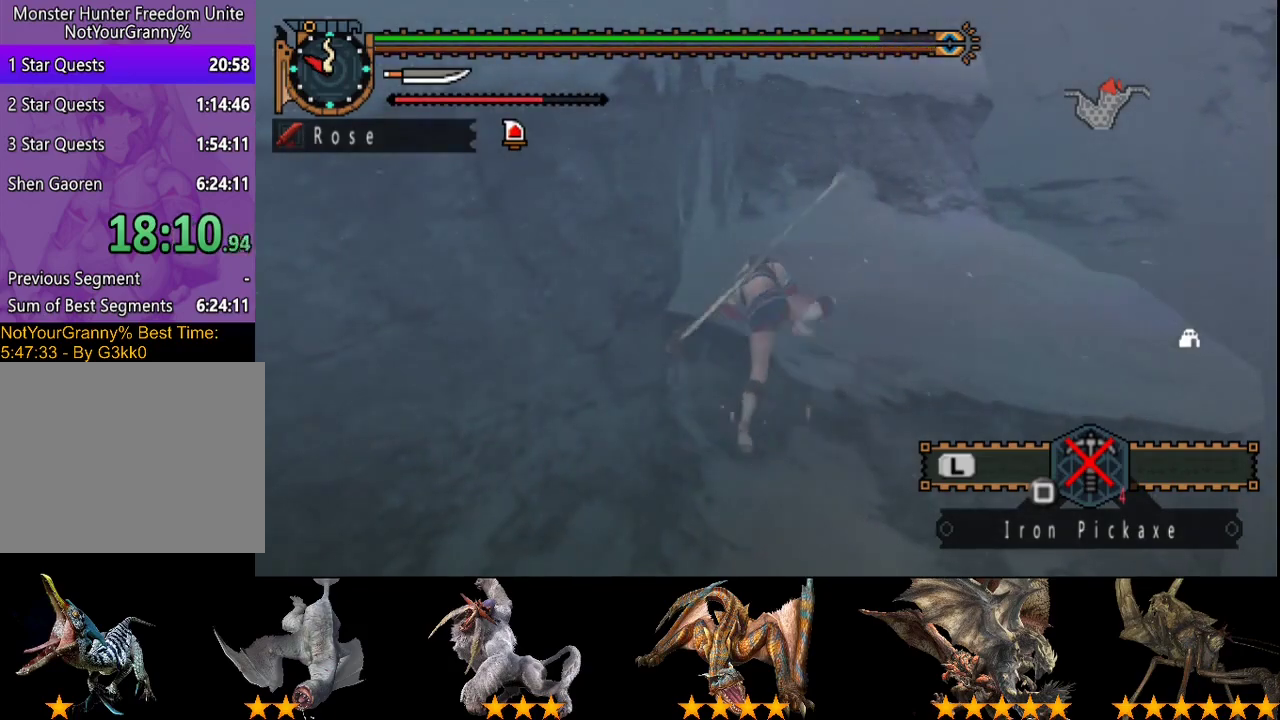
{"buttons": ["R2"], "left_stick": "up-right", "right_stick": "center", "events": []}
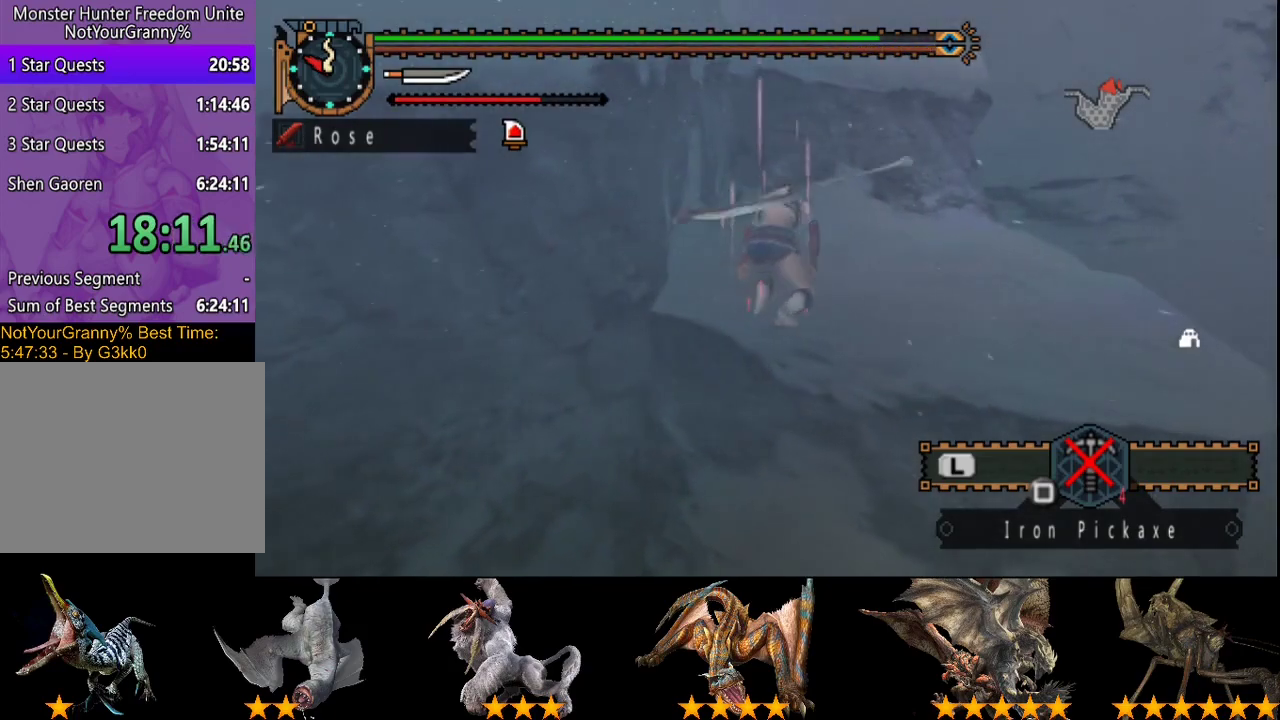
{"buttons": ["R2"], "left_stick": "up-right", "right_stick": "left", "events": [[400, "right_stick", "left"]]}
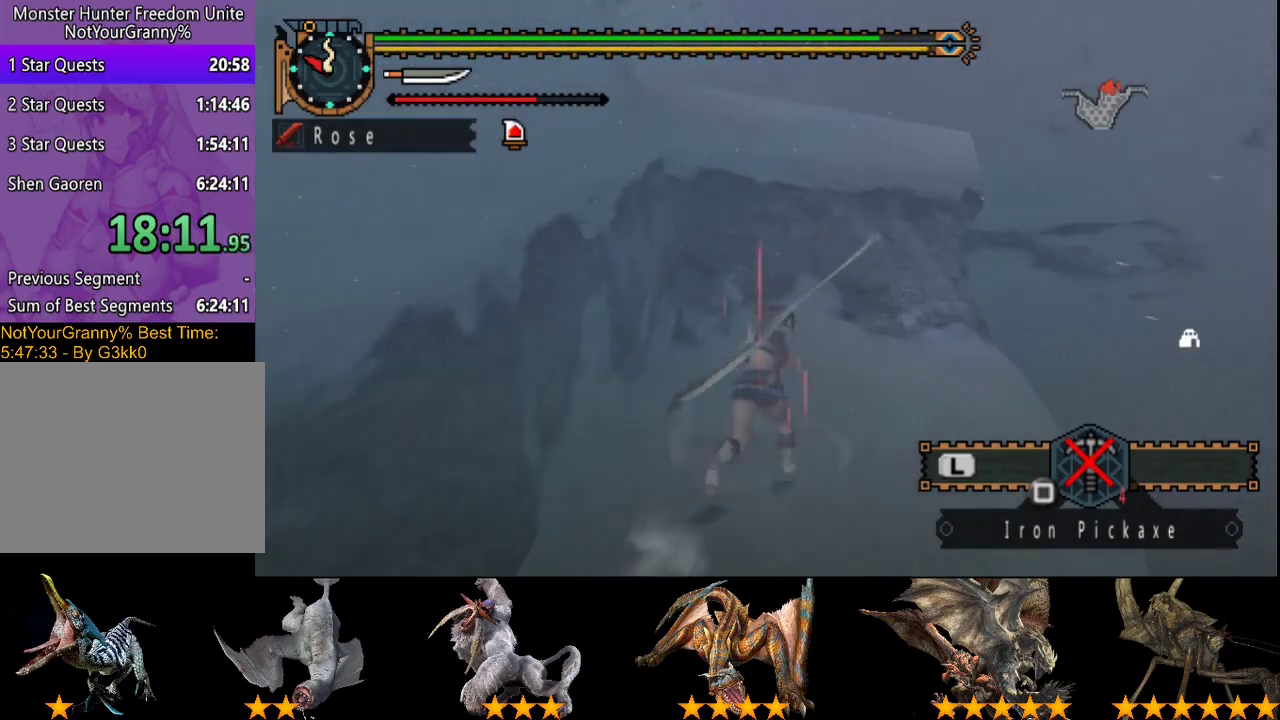
{"buttons": ["CIRCLE", "R2"], "left_stick": "up", "right_stick": "center", "events": [[50, "right_stick", "center"], [133, "left_stick", "up"], [283, "CIRCLE", "down"], [383, "CIRCLE", "up"], [450, "CIRCLE", "down"]]}
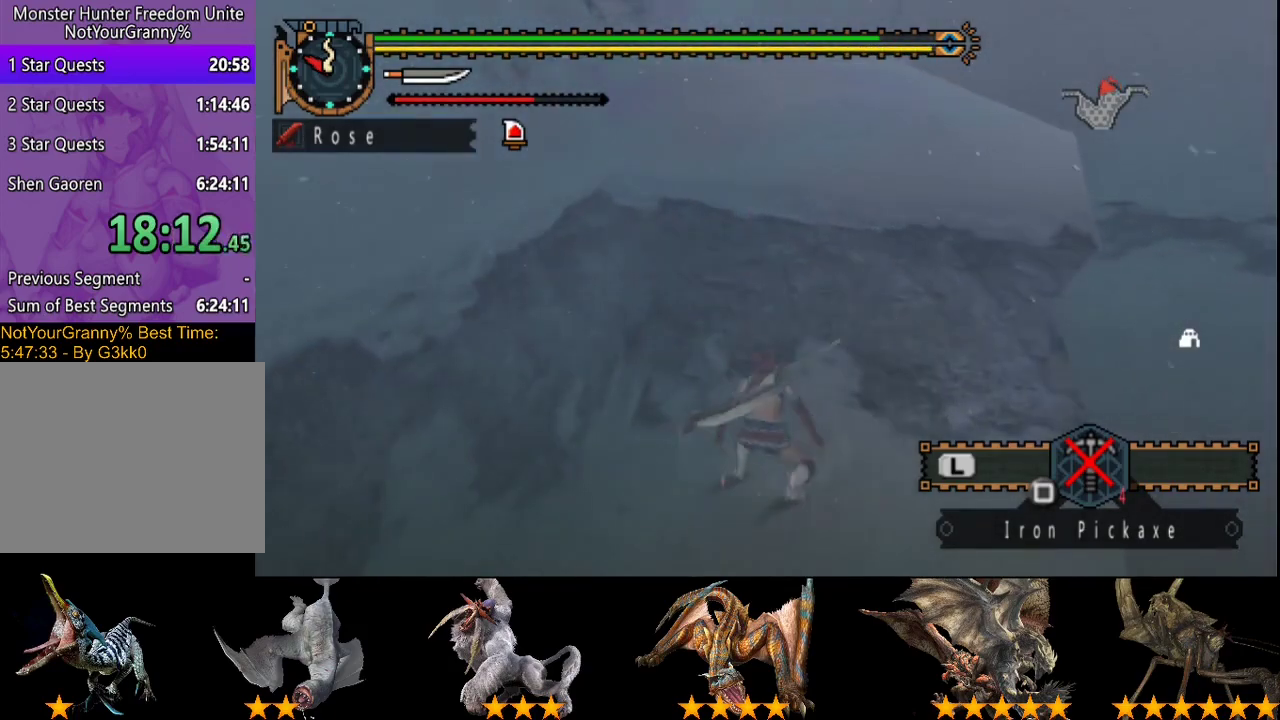
{"buttons": [], "left_stick": "up", "right_stick": "center", "events": [[50, "CIRCLE", "up"], [150, "CIRCLE", "down"], [150, "R2", "up"], [283, "CIRCLE", "up"], [350, "CIRCLE", "down"], [450, "CIRCLE", "up"]]}
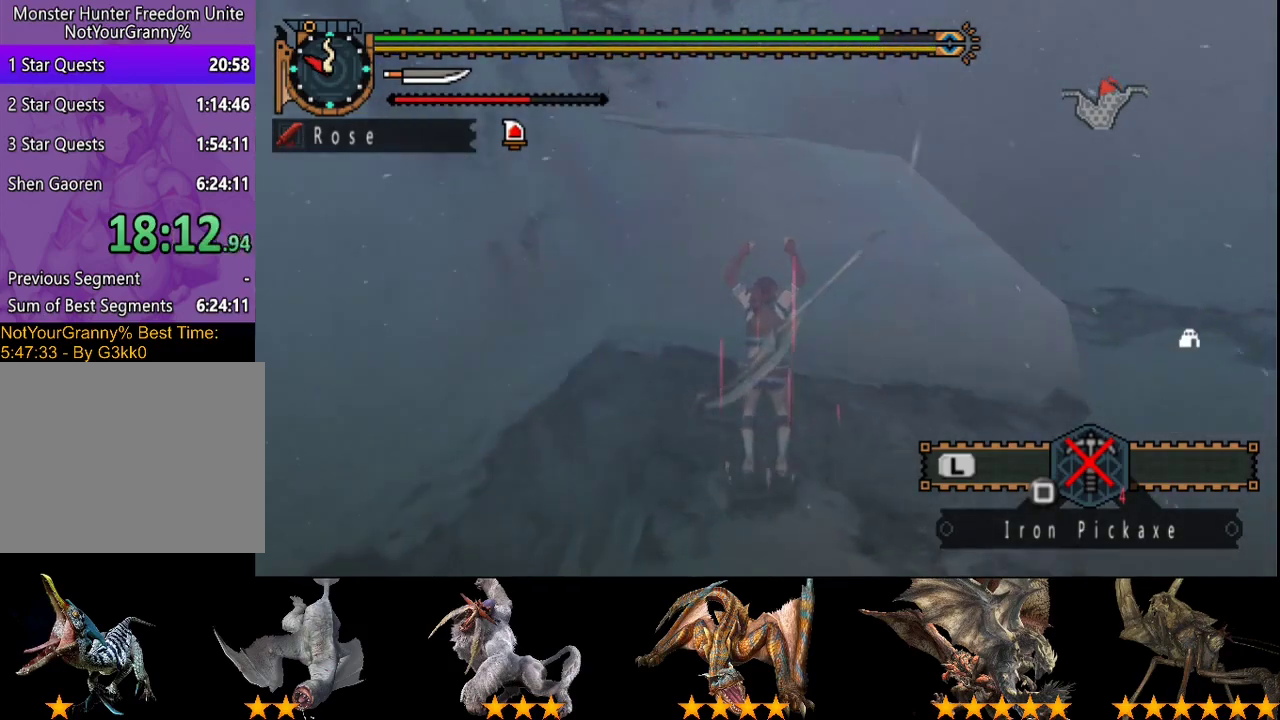
{"buttons": ["R2"], "left_stick": "up", "right_stick": "center", "events": [[50, "CIRCLE", "down"], [400, "R2", "down"], [433, "CIRCLE", "up"]]}
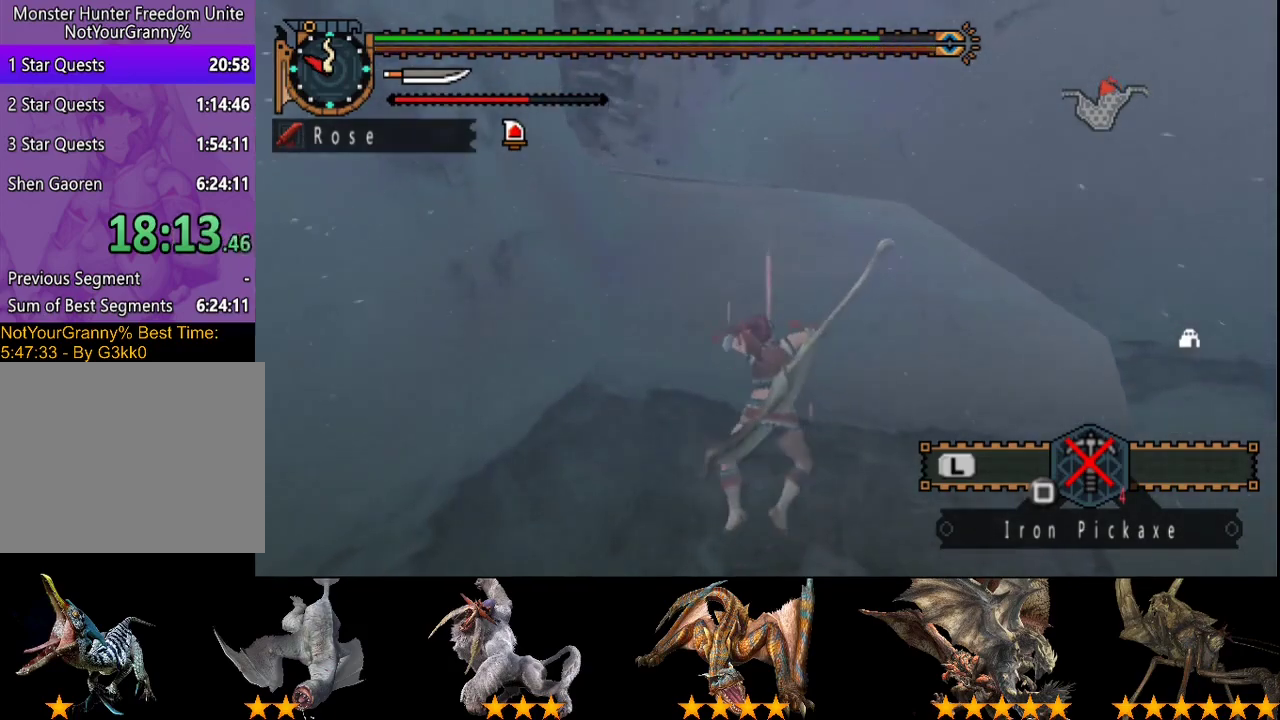
{"buttons": ["R2"], "left_stick": "up", "right_stick": "center", "events": []}
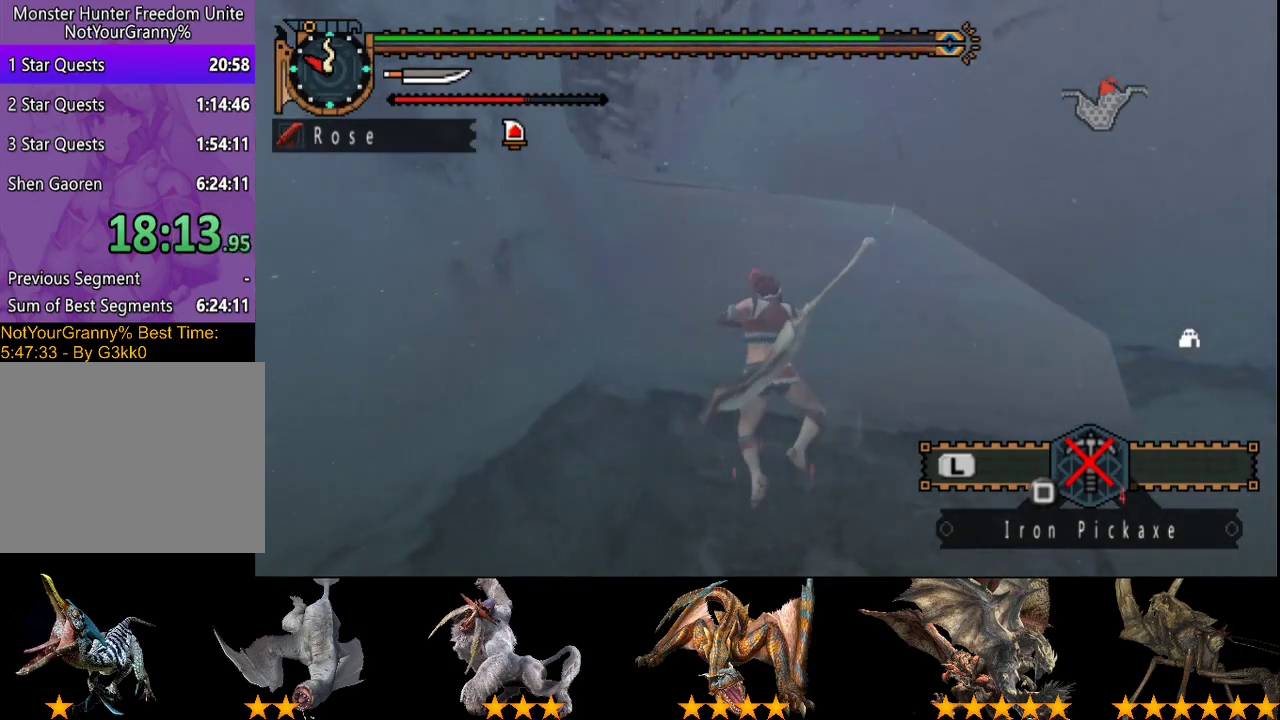
{"buttons": ["R2"], "left_stick": "up", "right_stick": "center", "events": []}
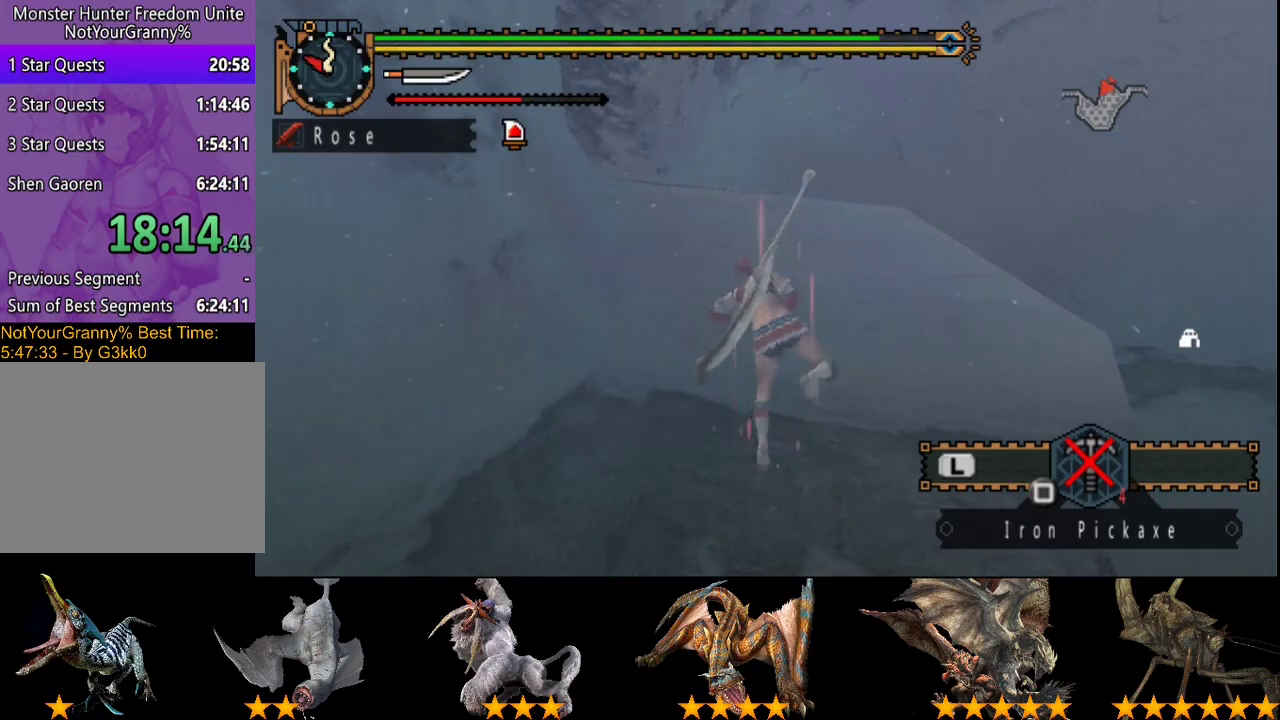
{"buttons": ["R2"], "left_stick": "up", "right_stick": "center", "events": []}
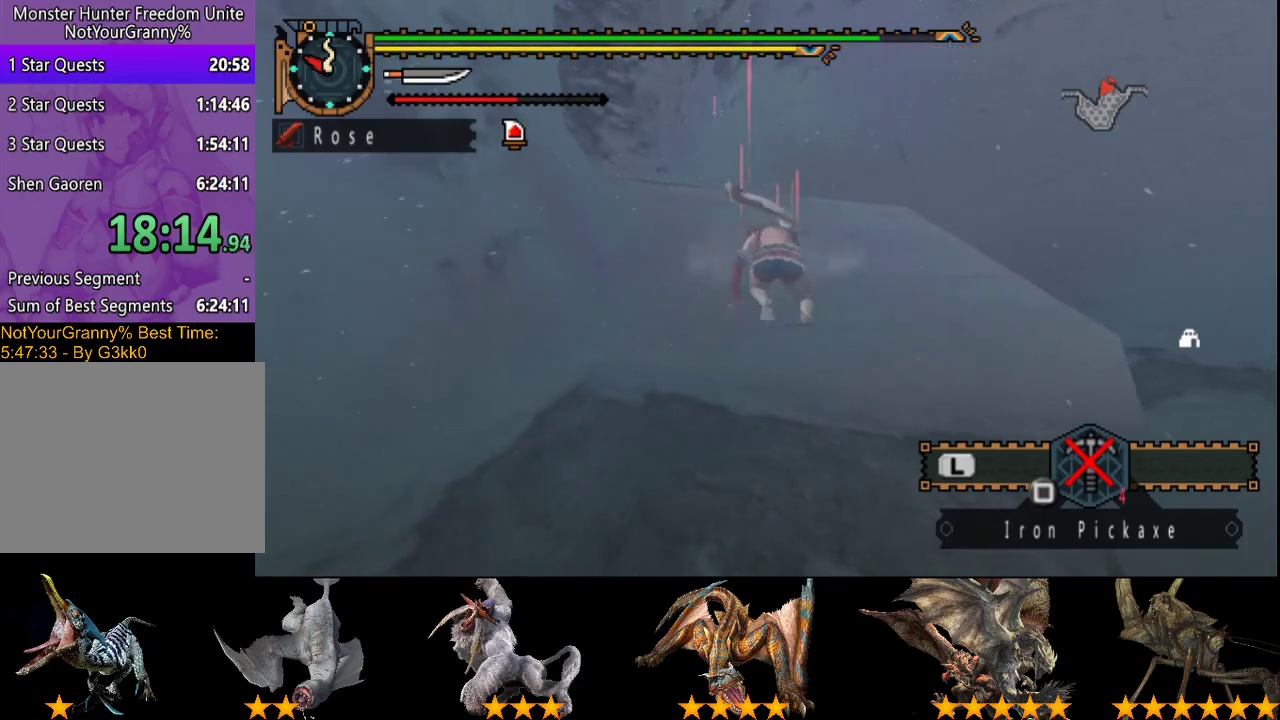
{"buttons": ["R2"], "left_stick": "up", "right_stick": "center", "events": []}
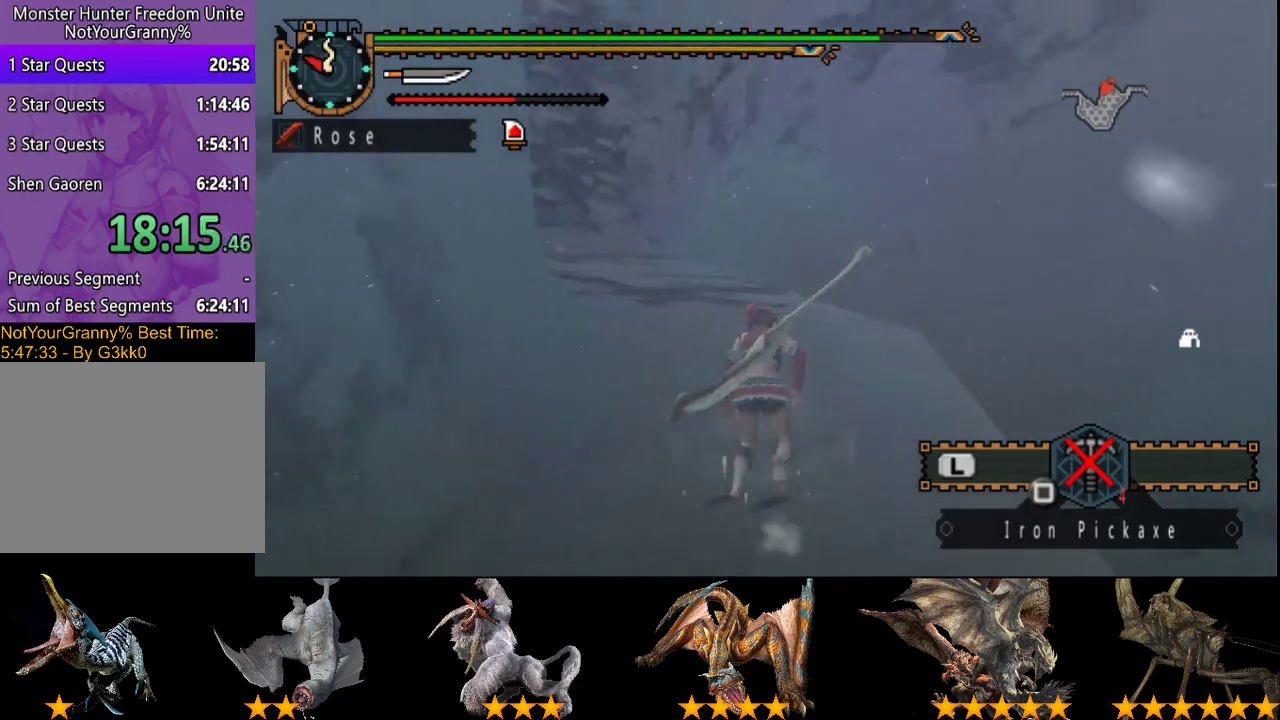
{"buttons": ["R2"], "left_stick": "up", "right_stick": "center", "events": []}
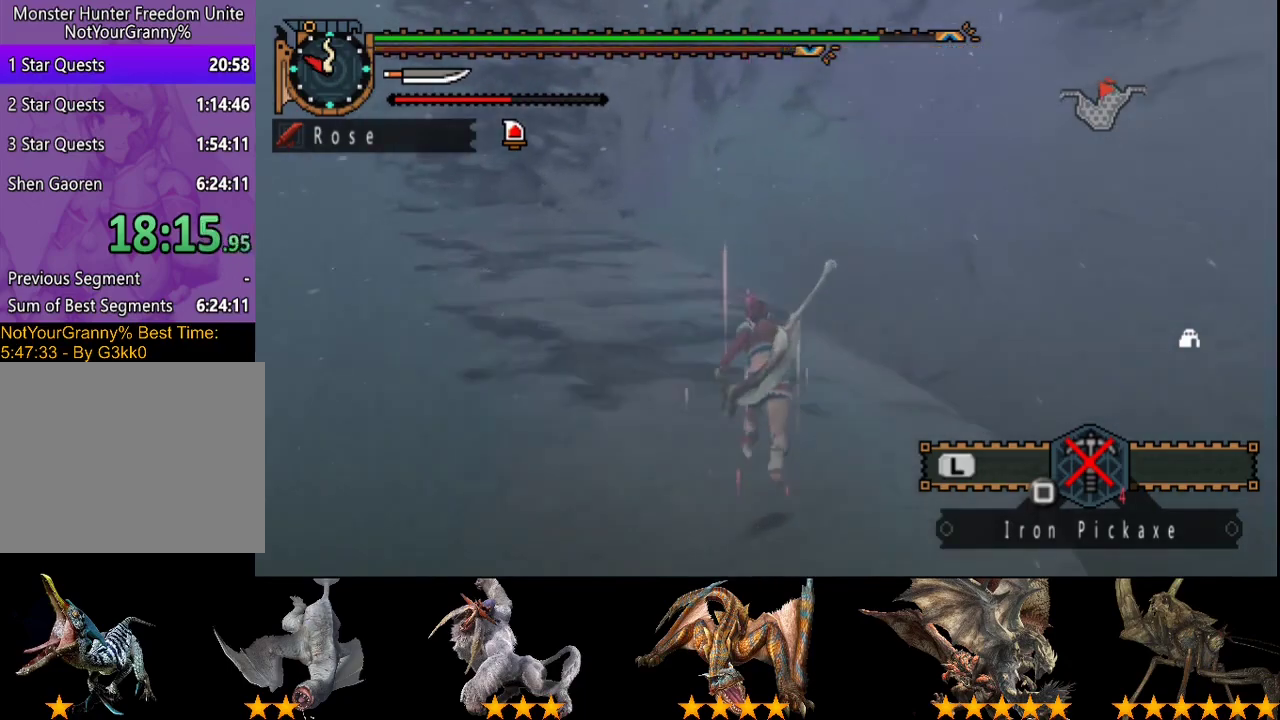
{"buttons": ["R2"], "left_stick": "up-left", "right_stick": "center", "events": [[150, "left_stick", "up-left"]]}
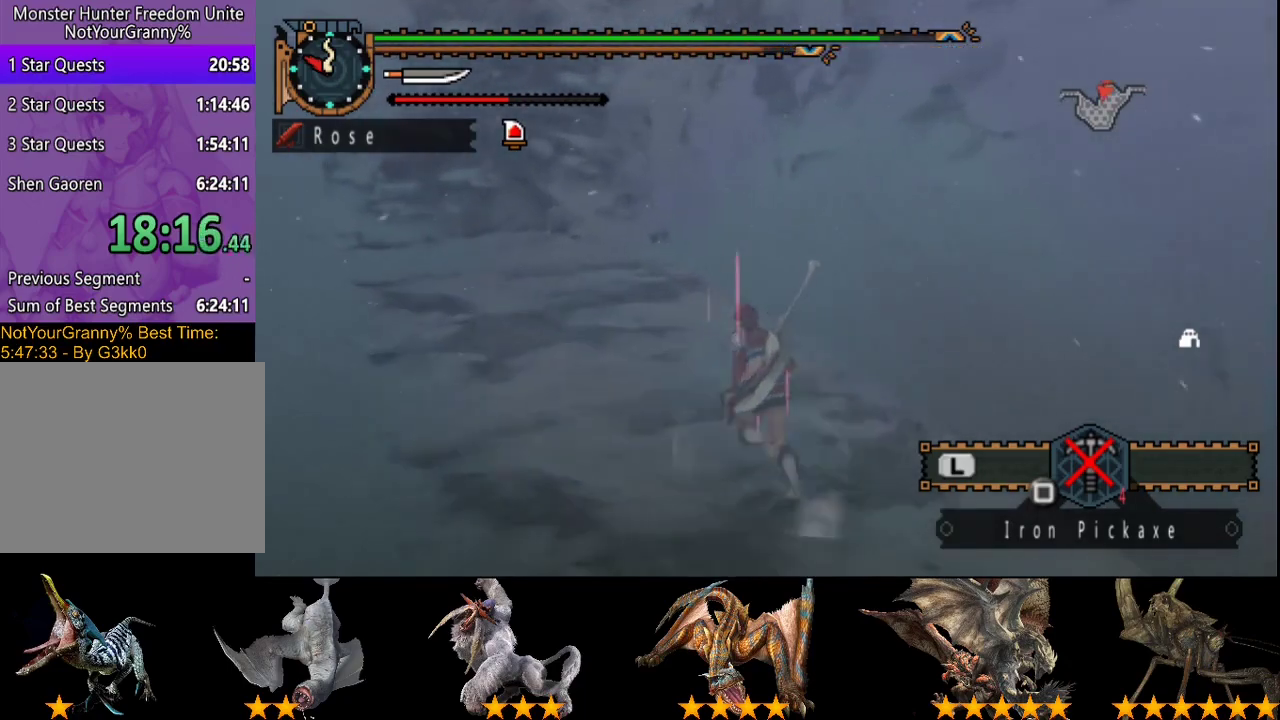
{"buttons": ["R2"], "left_stick": "up", "right_stick": "center", "events": [[167, "left_stick", "up"]]}
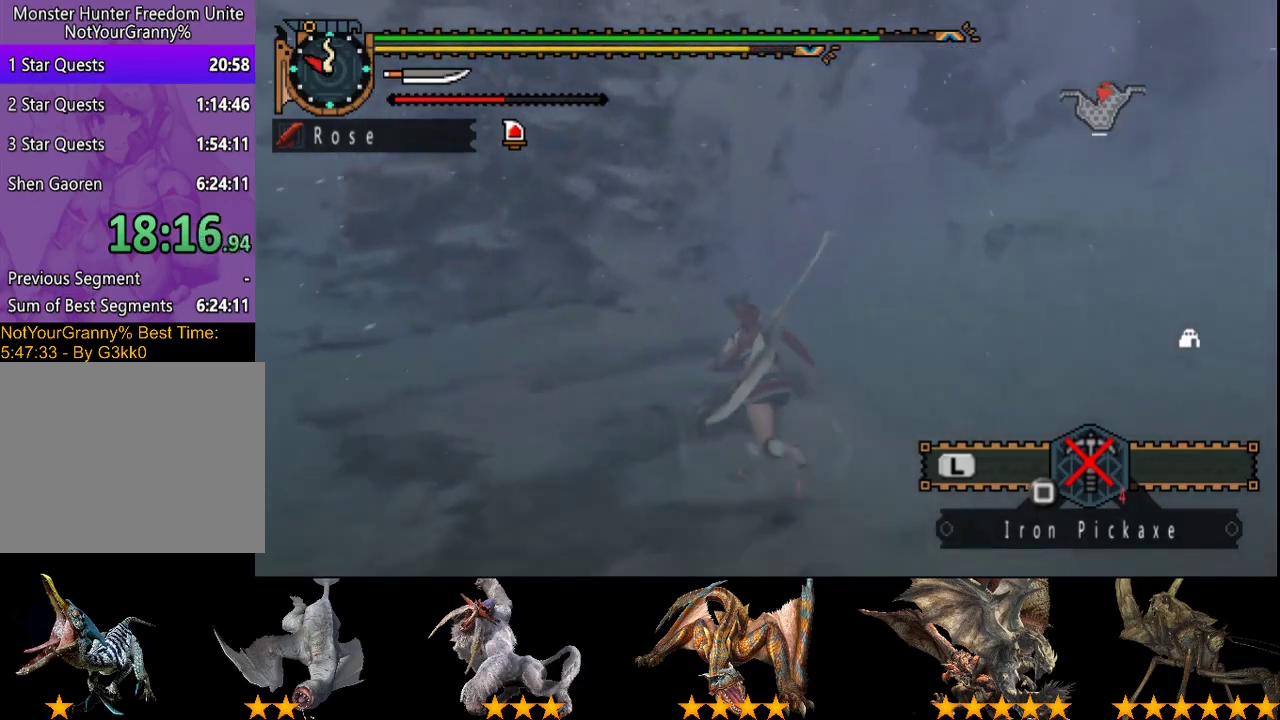
{"buttons": ["CIRCLE", "R2"], "left_stick": "up", "right_stick": "center", "events": [[67, "CIRCLE", "down"], [200, "CIRCLE", "up"], [267, "CIRCLE", "down"], [383, "left_stick", "up-left"], [450, "left_stick", "up"]]}
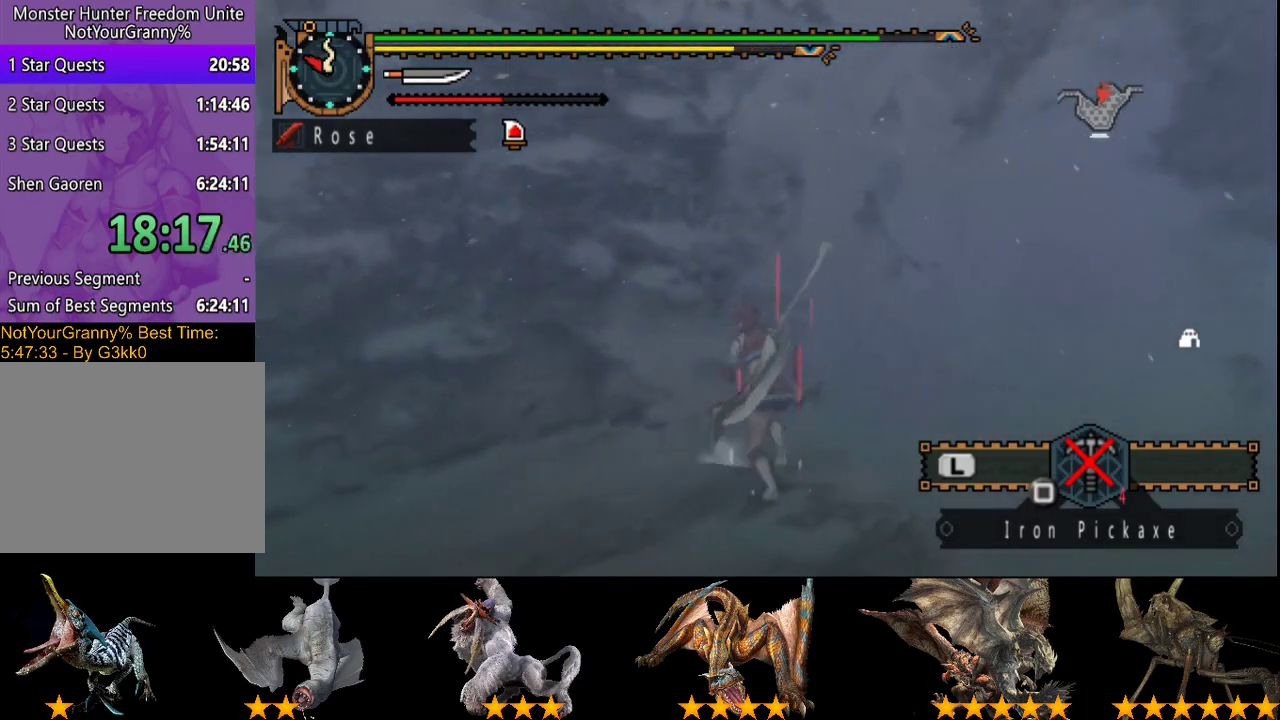
{"buttons": ["R2"], "left_stick": "up", "right_stick": "center", "events": [[33, "CIRCLE", "up"], [167, "CIRCLE", "down"], [250, "CIRCLE", "up"], [350, "CIRCLE", "down"], [450, "CIRCLE", "up"]]}
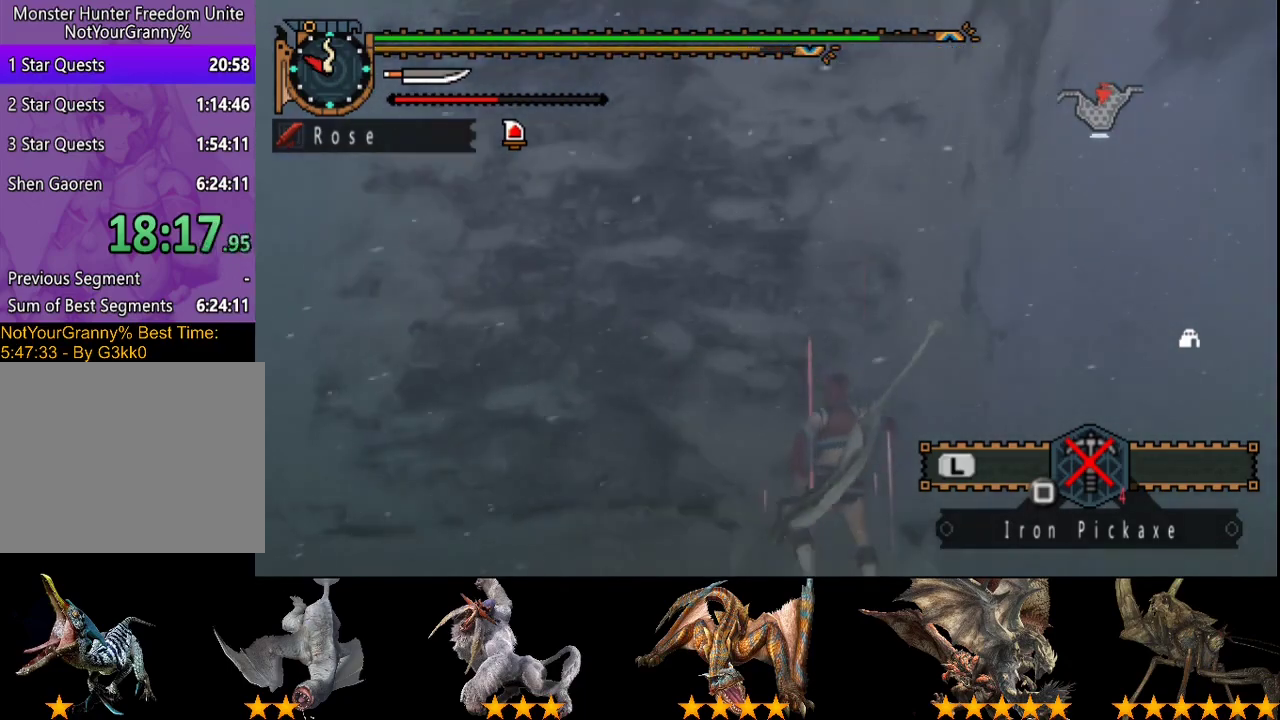
{"buttons": ["R2"], "left_stick": "up", "right_stick": "center", "events": []}
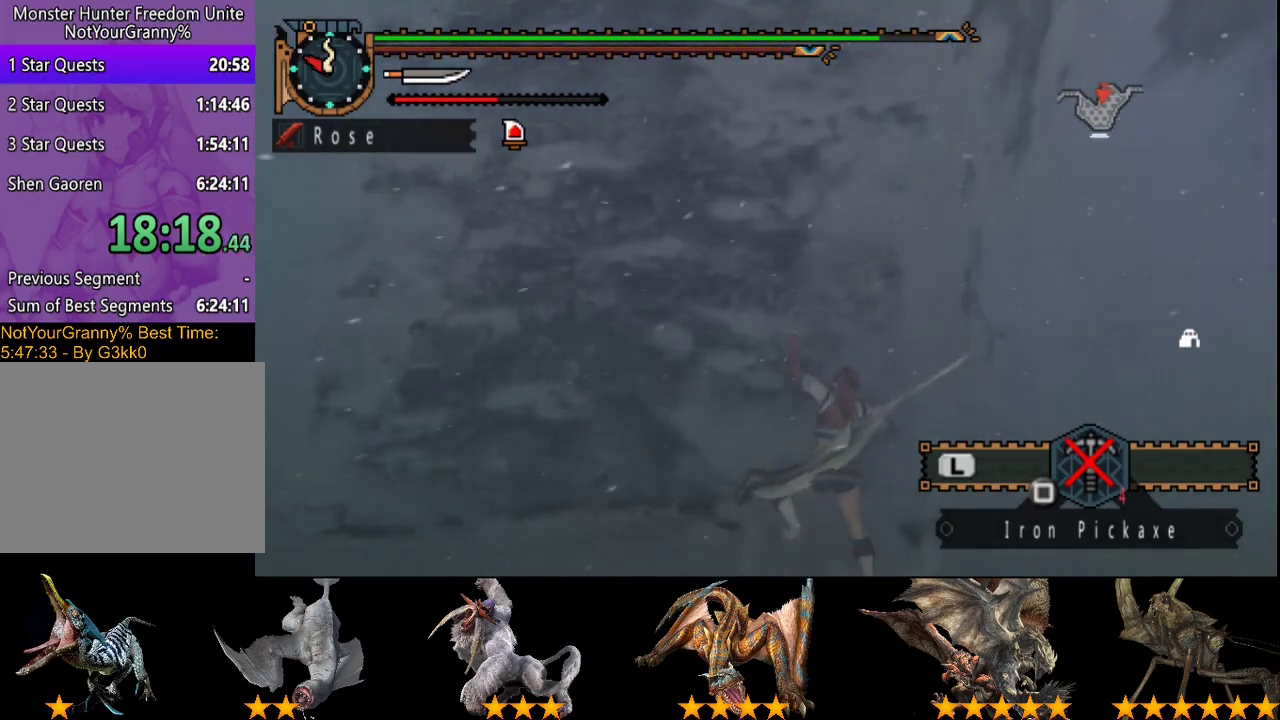
{"buttons": ["R2"], "left_stick": "up", "right_stick": "center", "events": []}
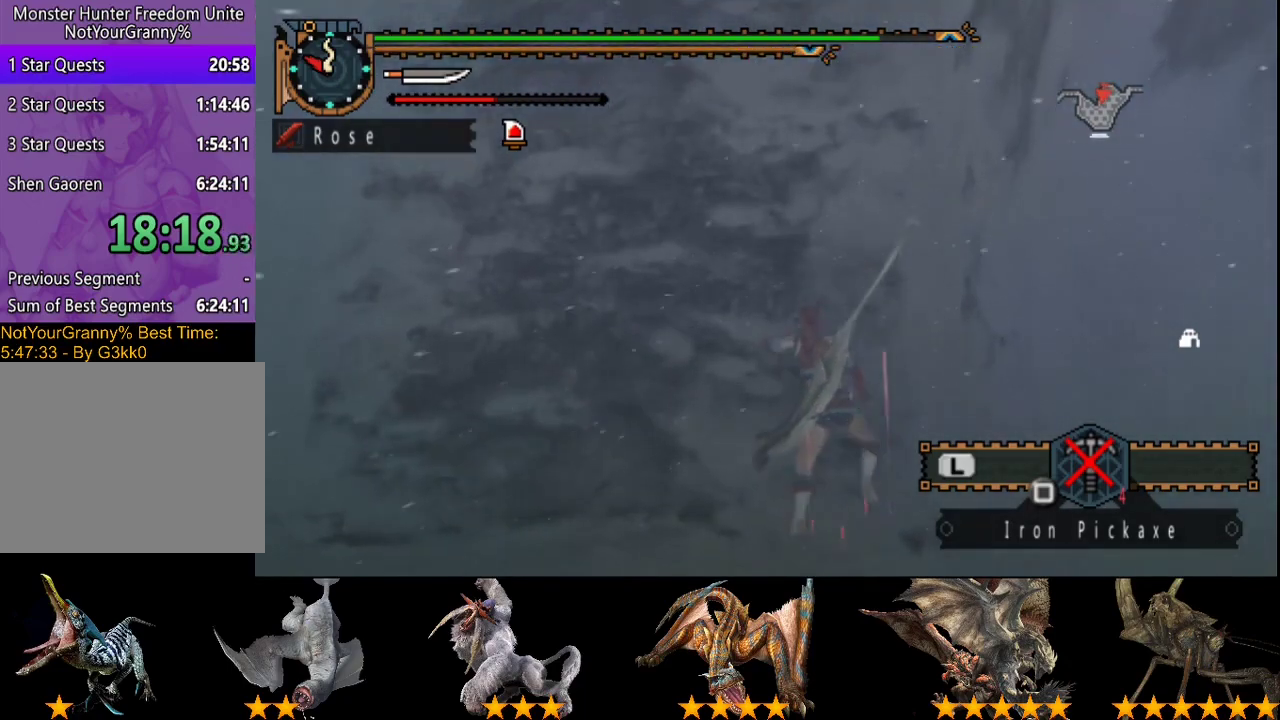
{"buttons": ["R2"], "left_stick": "up", "right_stick": "center", "events": []}
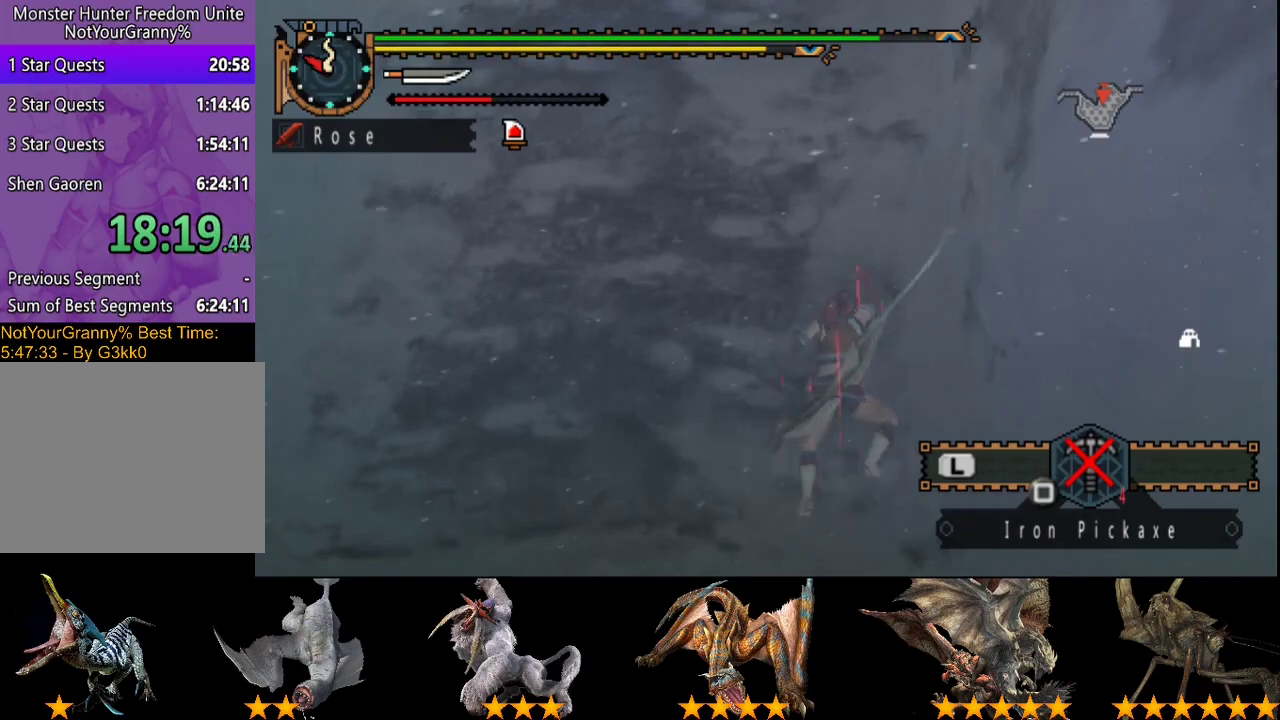
{"buttons": ["R2"], "left_stick": "up", "right_stick": "center", "events": []}
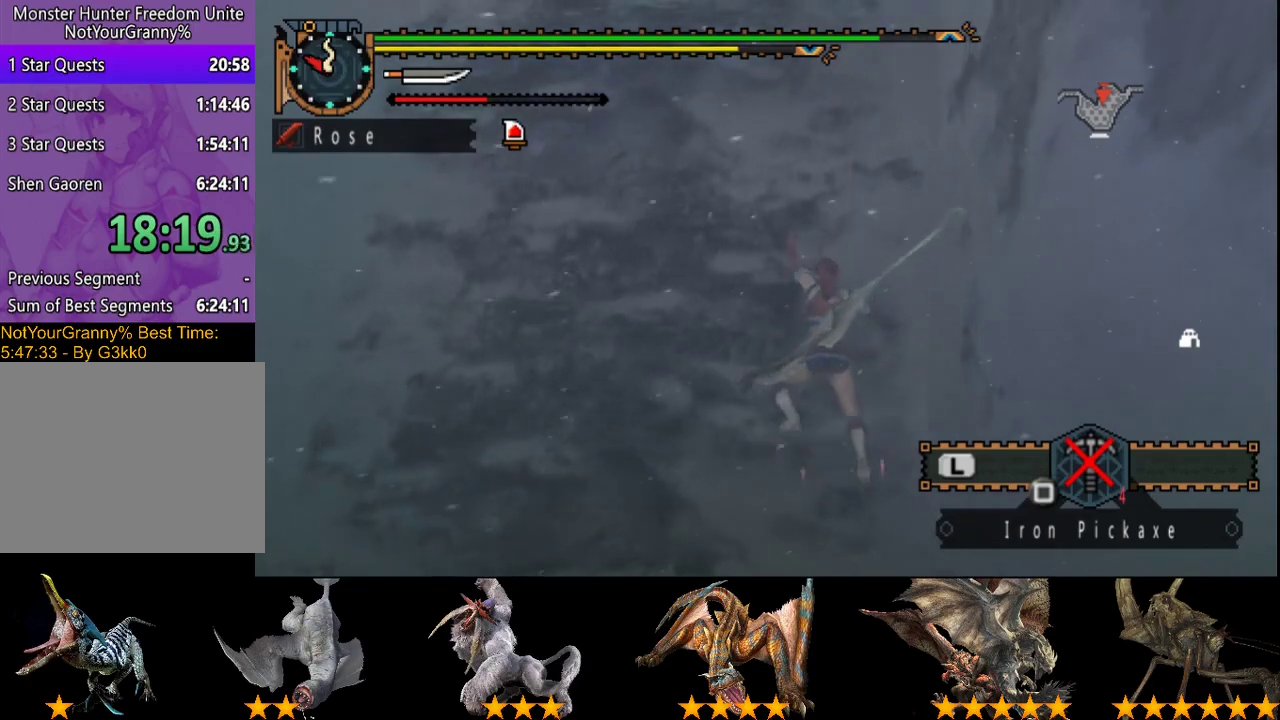
{"buttons": ["R2"], "left_stick": "up", "right_stick": "center", "events": []}
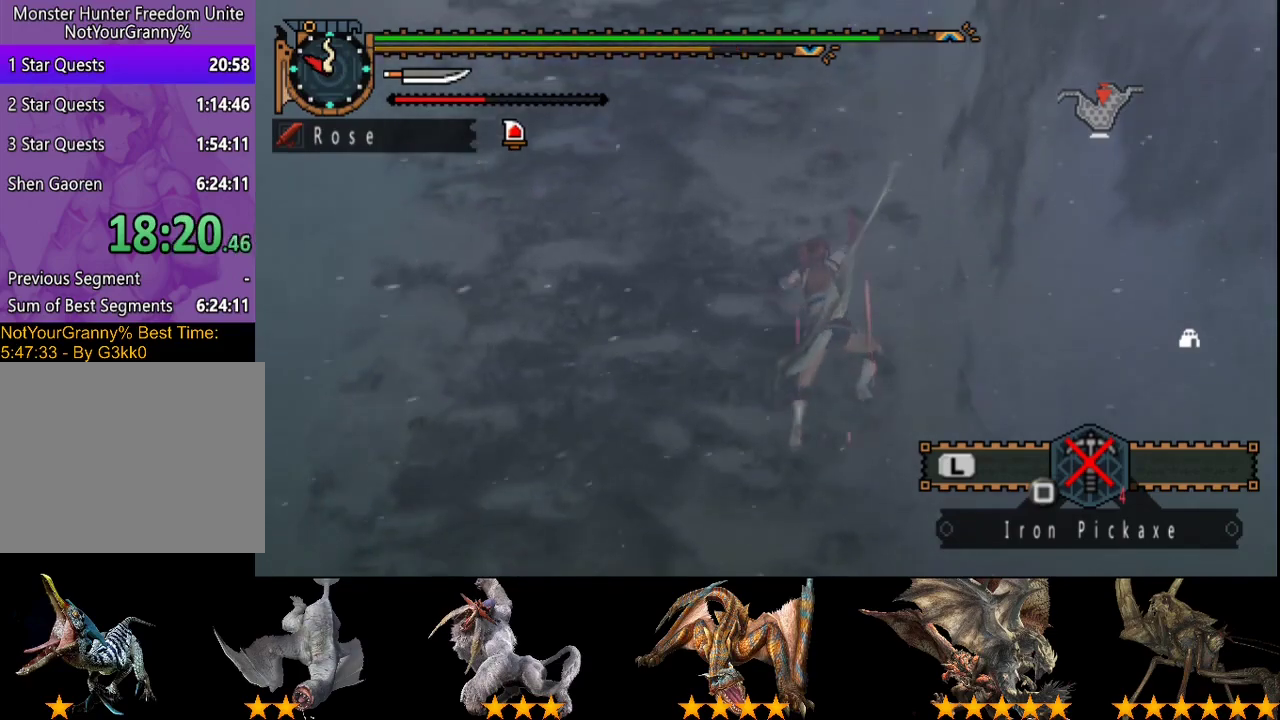
{"buttons": ["R2"], "left_stick": "up", "right_stick": "center", "events": []}
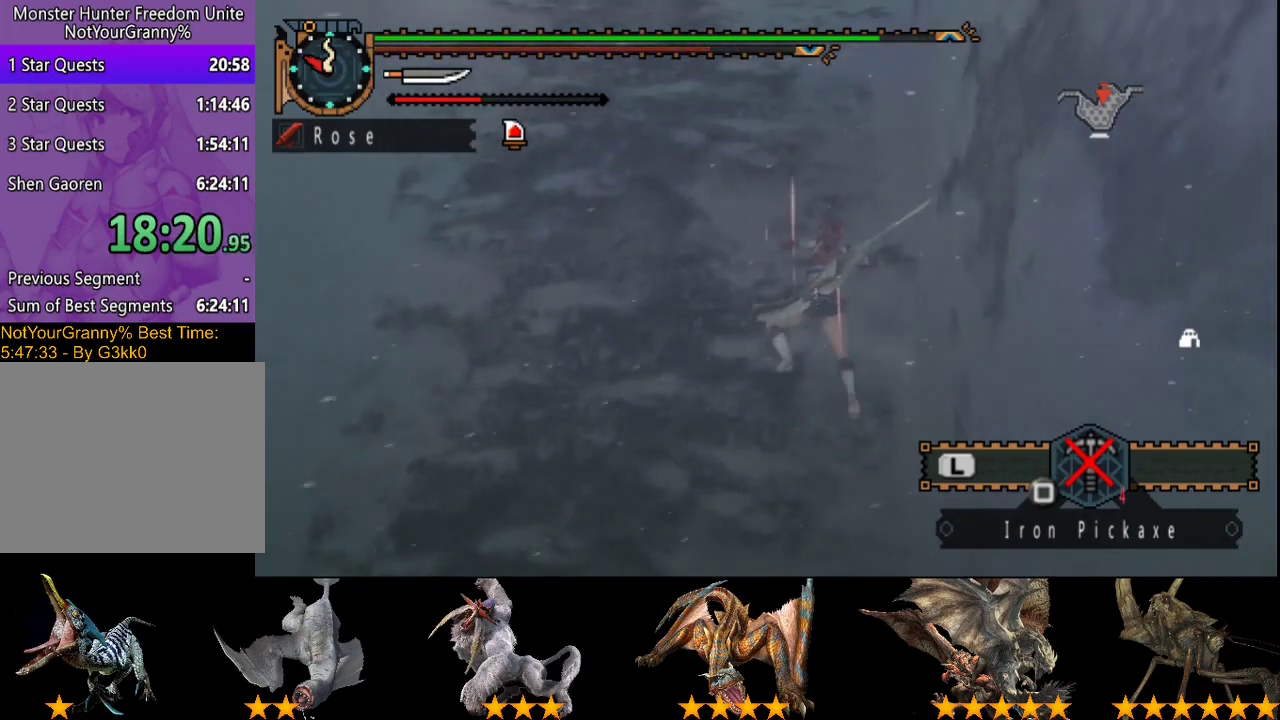
{"buttons": ["R2"], "left_stick": "up", "right_stick": "center", "events": []}
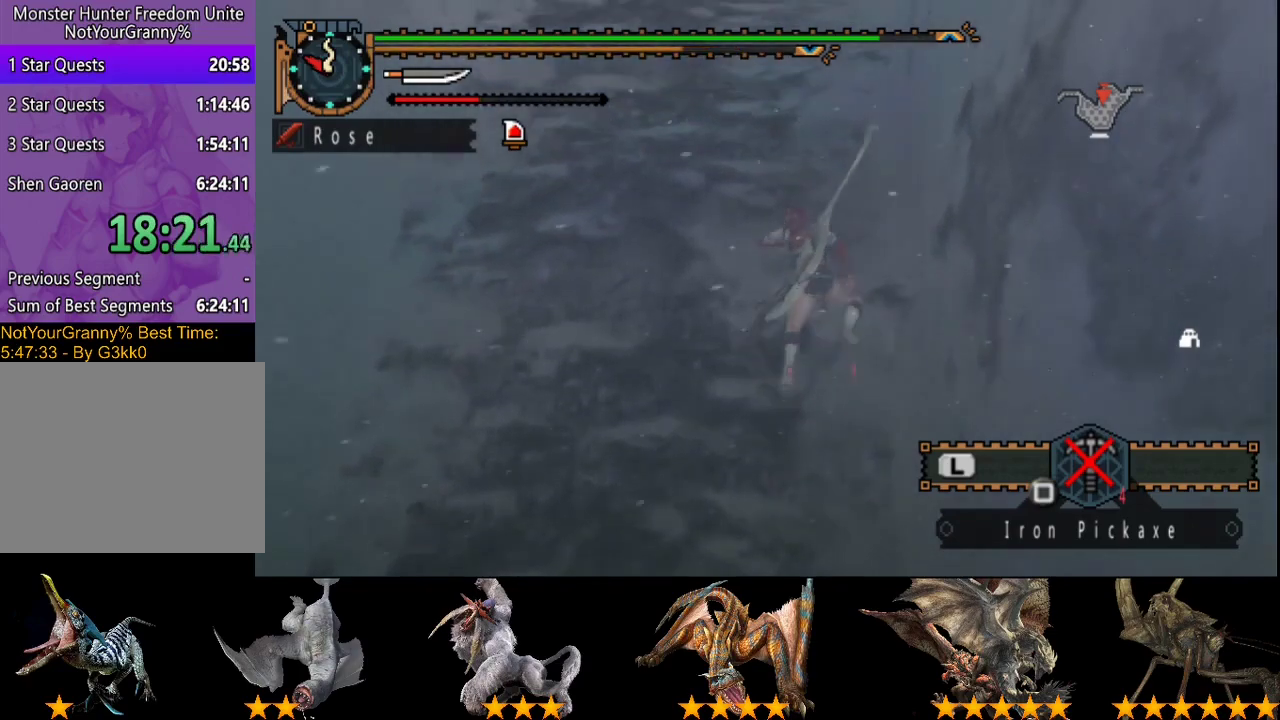
{"buttons": ["R2"], "left_stick": "up", "right_stick": "center", "events": []}
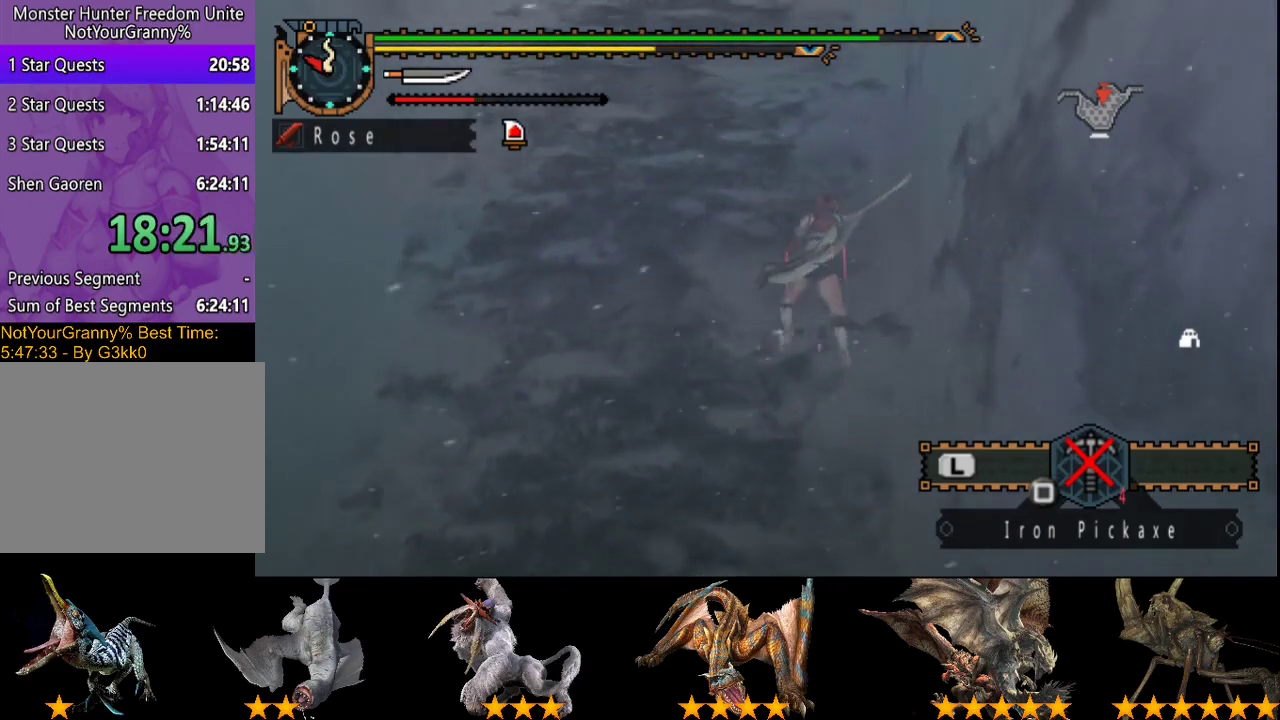
{"buttons": ["R2"], "left_stick": "up", "right_stick": "center", "events": []}
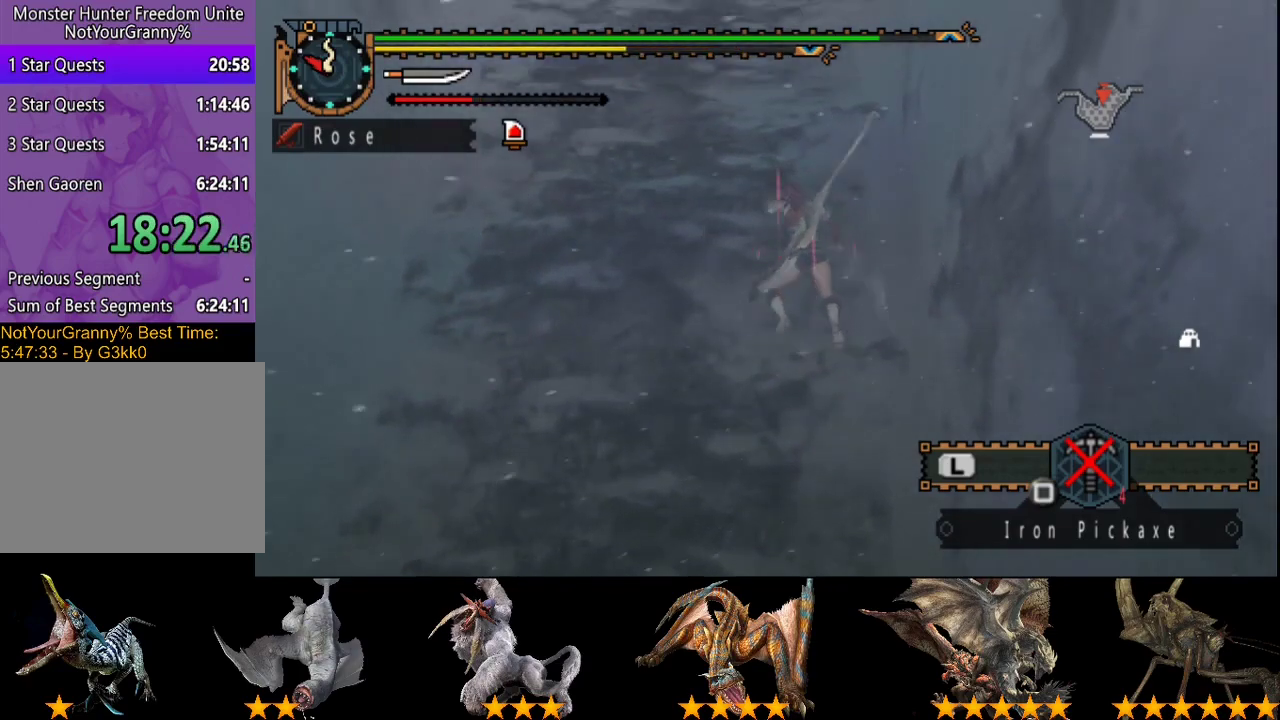
{"buttons": ["R2"], "left_stick": "up", "right_stick": "center", "events": []}
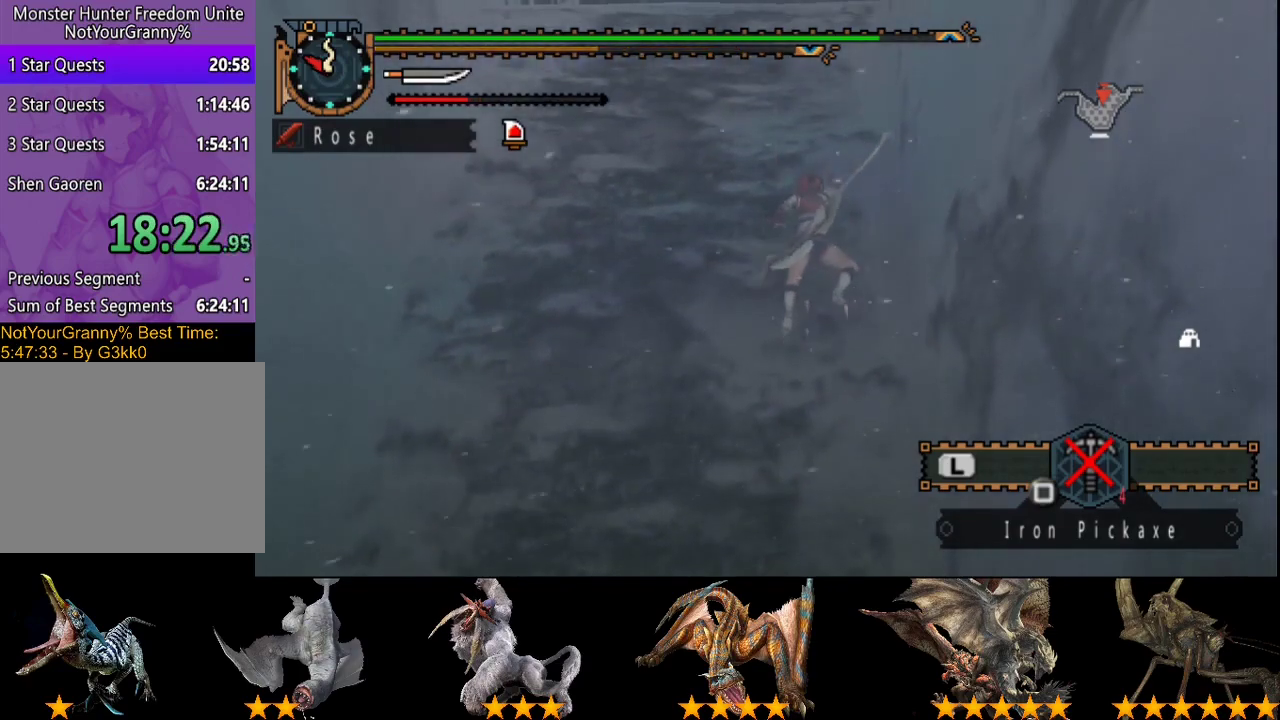
{"buttons": ["R2"], "left_stick": "up", "right_stick": "center", "events": []}
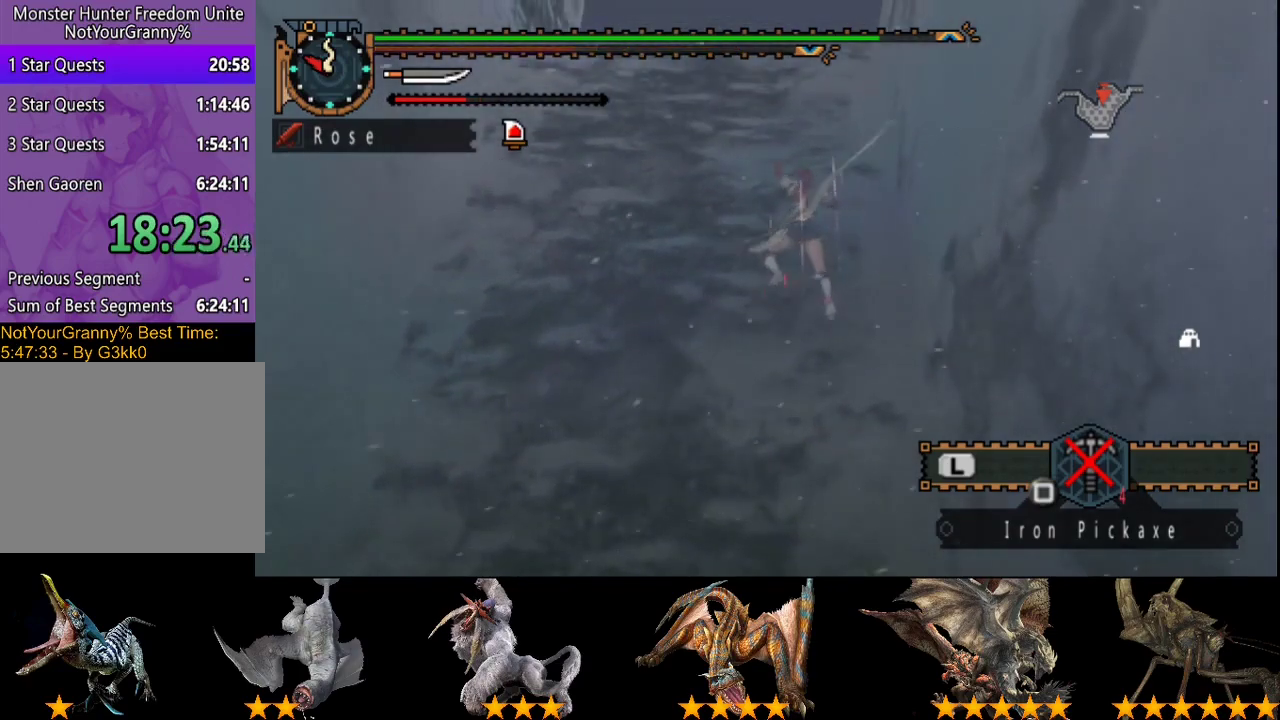
{"buttons": ["R2"], "left_stick": "up", "right_stick": "center", "events": []}
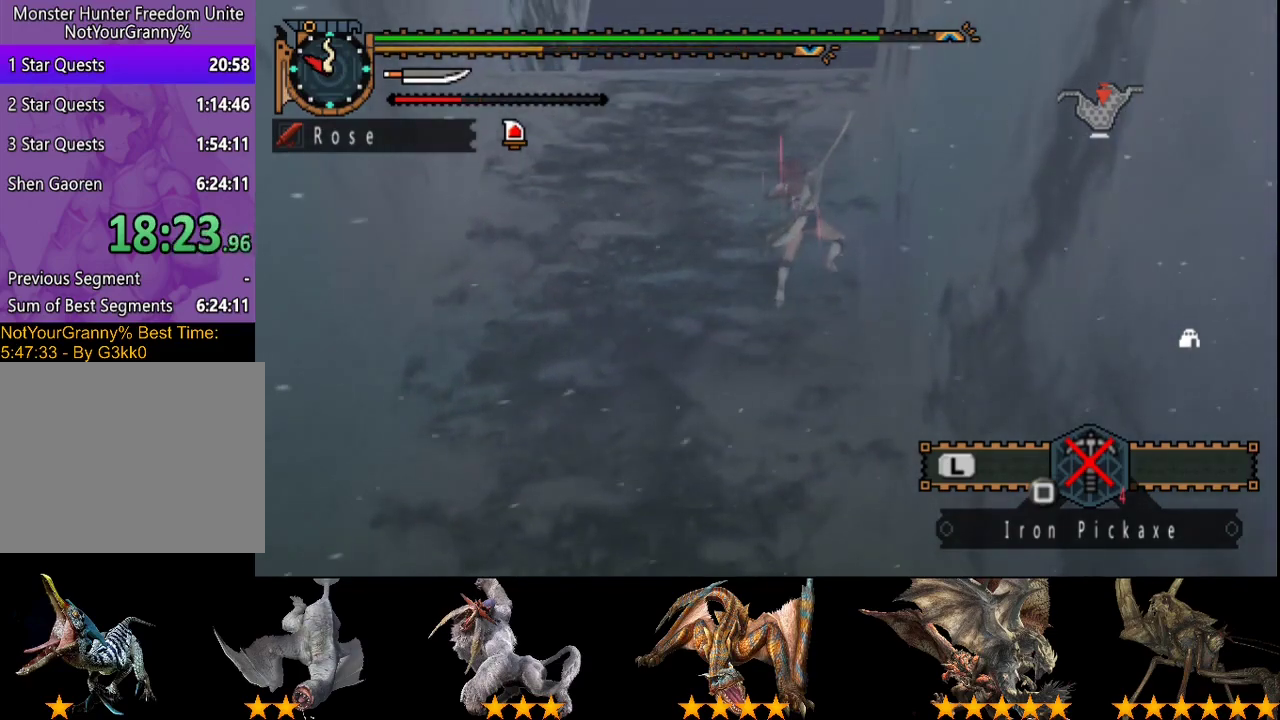
{"buttons": ["R2"], "left_stick": "up", "right_stick": "center", "events": []}